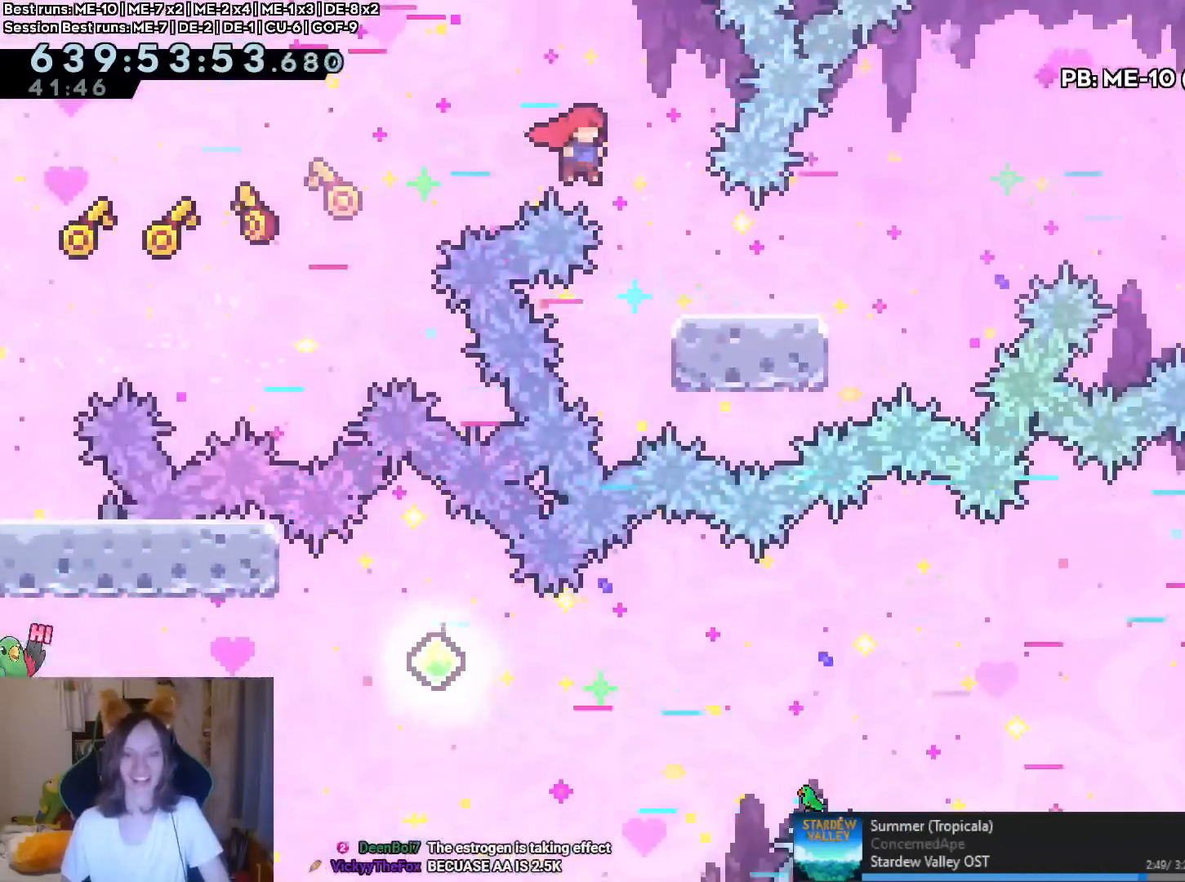
Gameplay with a controller (Nintendo layout); each line is a JSON object with the inputs held at the frame after it. "events" lists button and stick changes between this image and that frame as [ms after this image, input, new state], when the widget could be followed in between. Not read: HOME L1 L3 R1 R3.
{"buttons": ["B"], "left_stick": "right", "right_stick": "center", "events": [[67, "left_stick", "down"], [184, "Y", "down"], [317, "B", "up"], [317, "Y", "up"], [334, "B", "down"], [351, "B", "up"], [351, "left_stick", "right"], [384, "B", "down"]]}
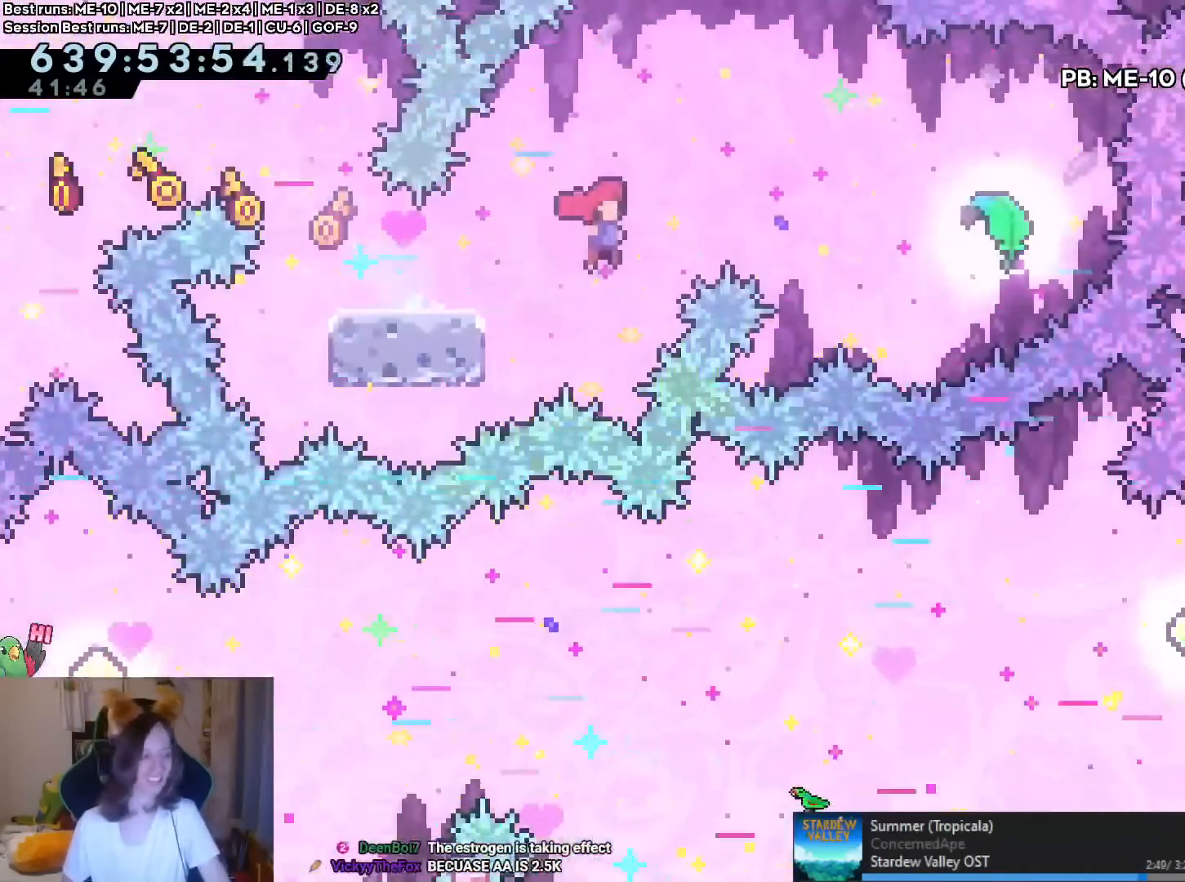
{"buttons": [], "left_stick": "up", "right_stick": "center", "events": [[217, "Y", "down"], [367, "Y", "up"], [384, "B", "up"], [500, "left_stick", "up"]]}
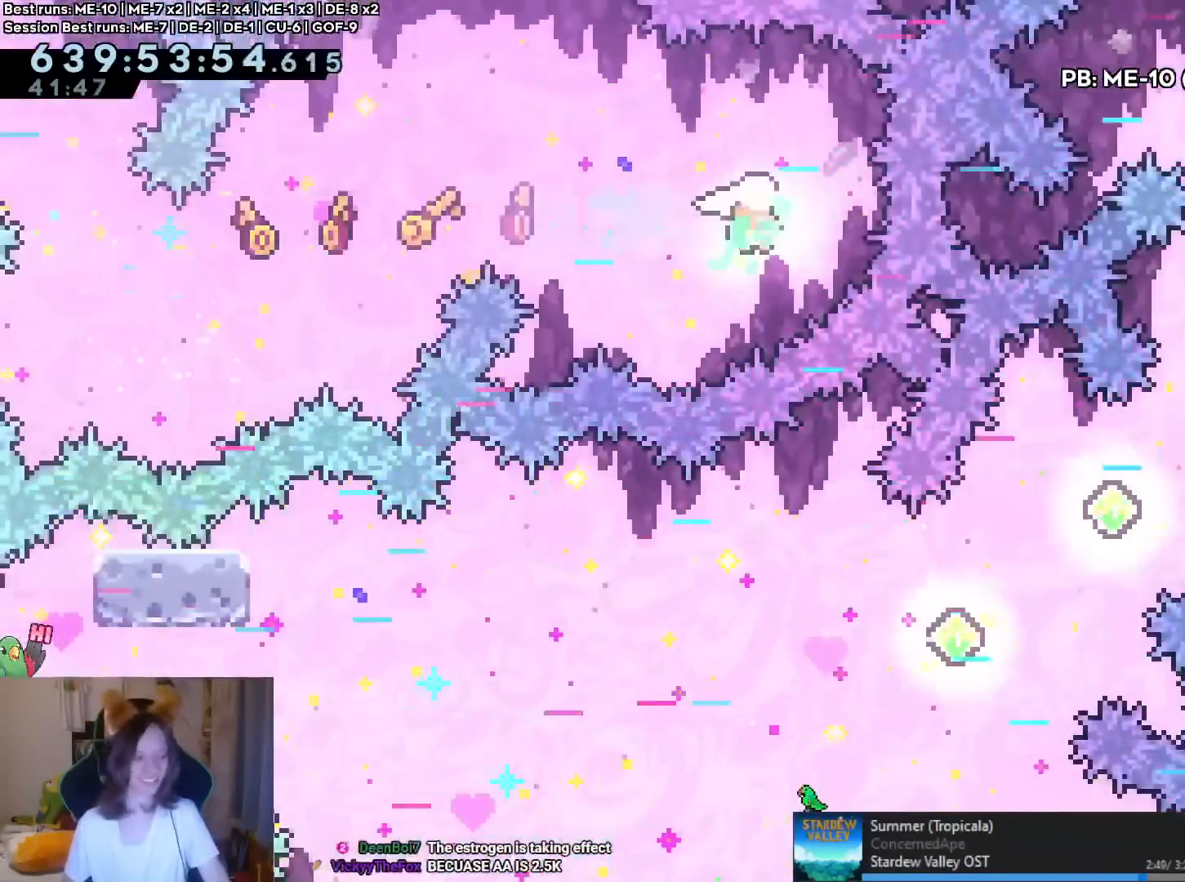
{"buttons": [], "left_stick": "up", "right_stick": "center", "events": []}
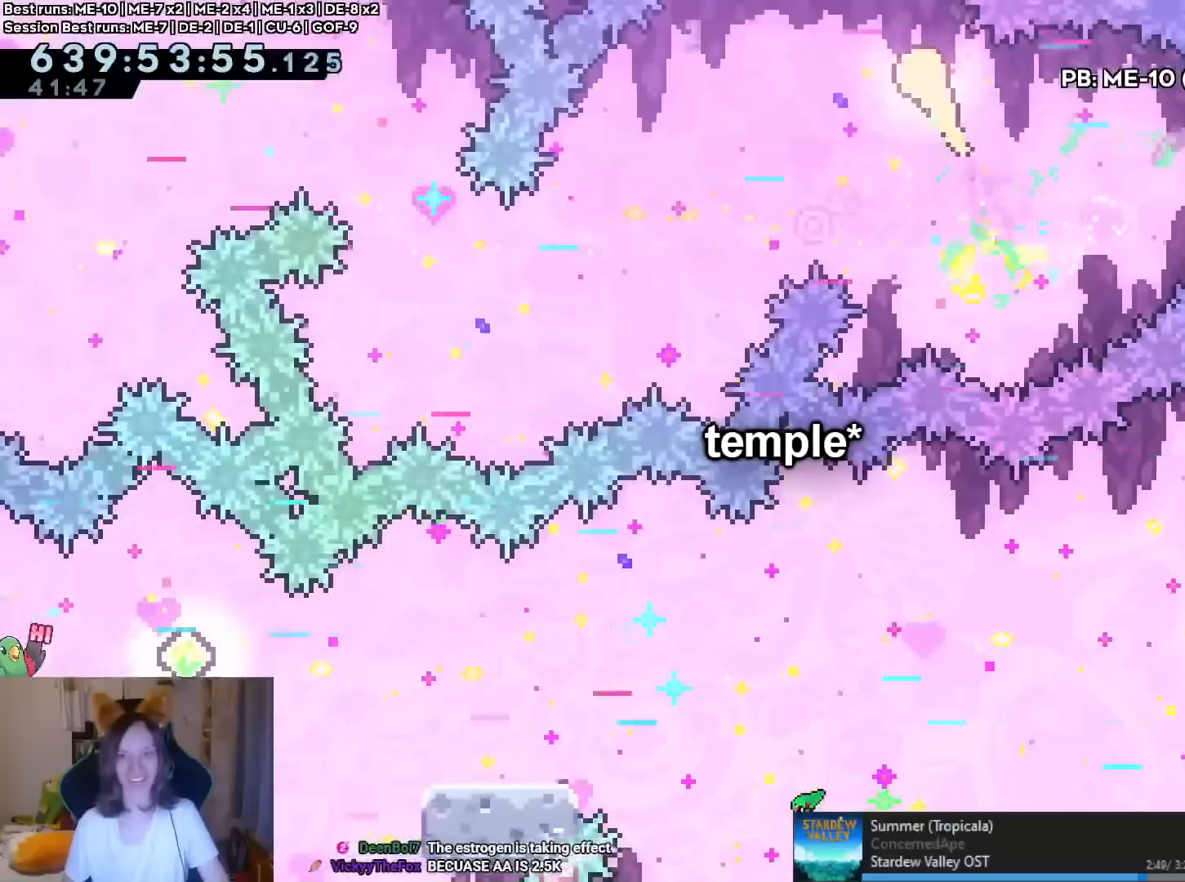
{"buttons": [], "left_stick": "up-right", "right_stick": "center", "events": [[50, "left_stick", "up-right"]]}
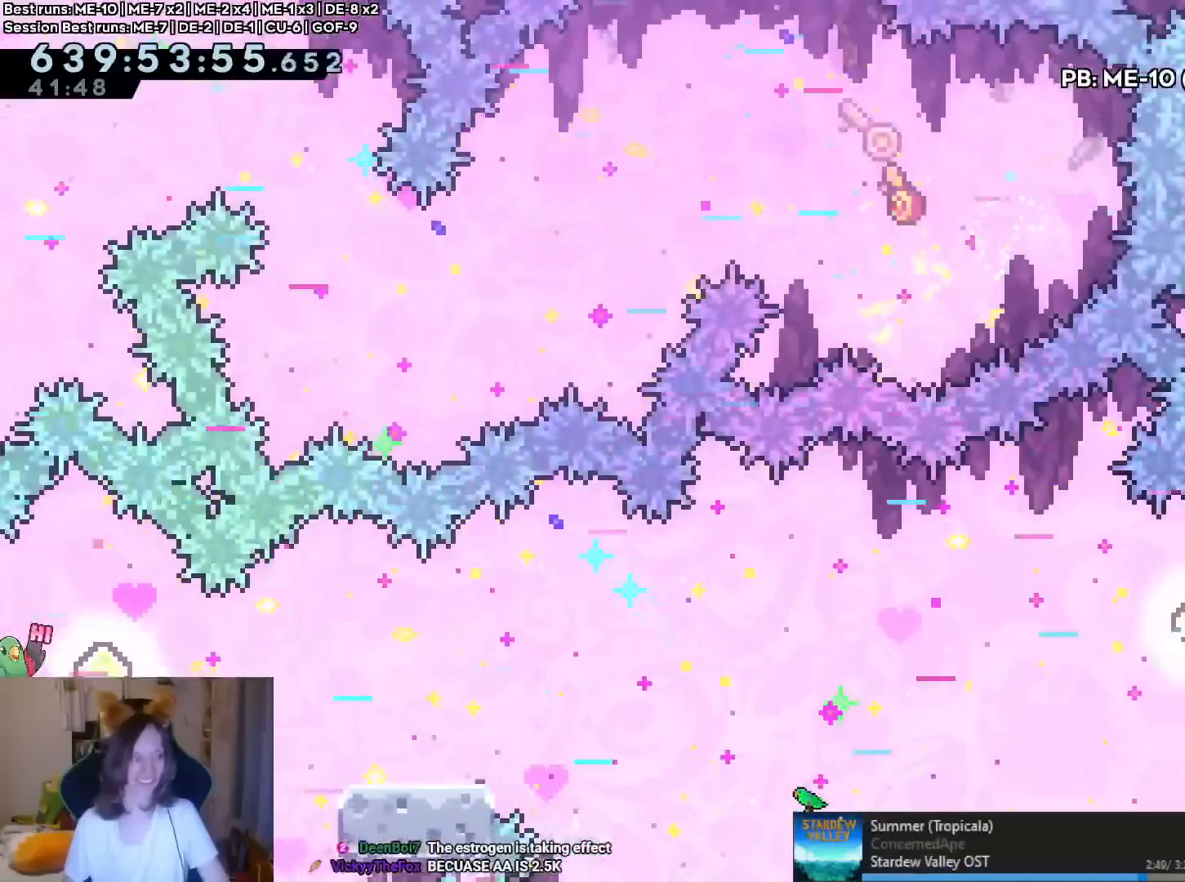
{"buttons": [], "left_stick": "right", "right_stick": "center", "events": [[100, "left_stick", "right"]]}
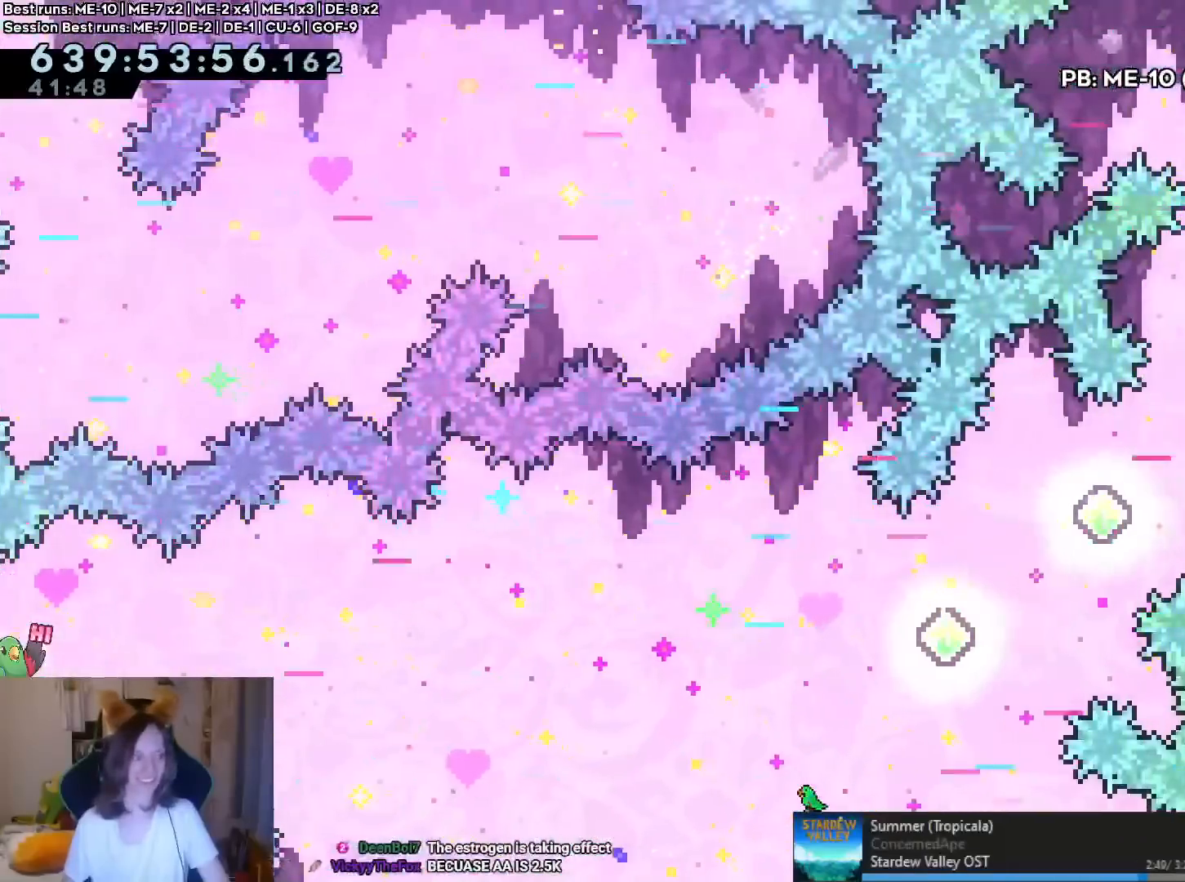
{"buttons": ["DPAD_LEFT"], "left_stick": "right", "right_stick": "center", "events": [[500, "DPAD_LEFT", "down"]]}
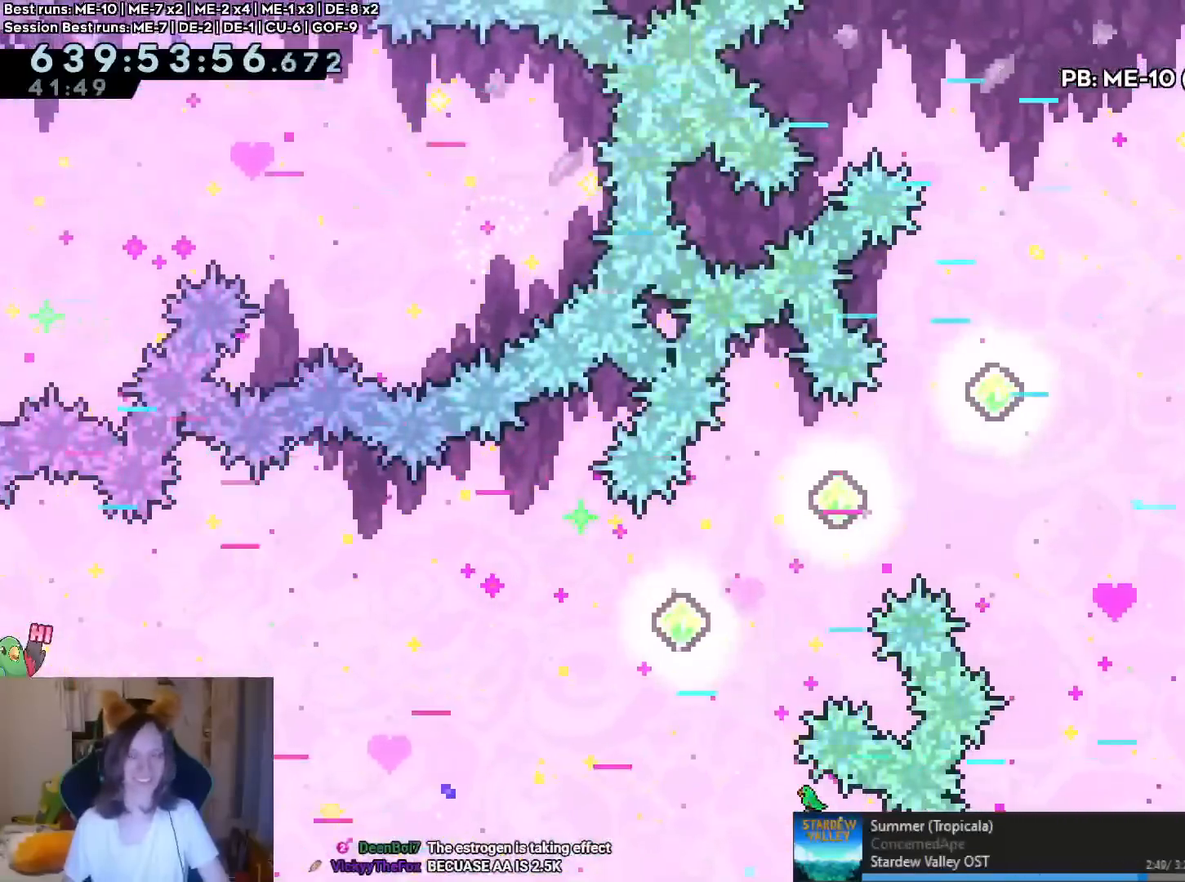
{"buttons": [], "left_stick": "right", "right_stick": "center", "events": [[17, "DPAD_LEFT", "up"]]}
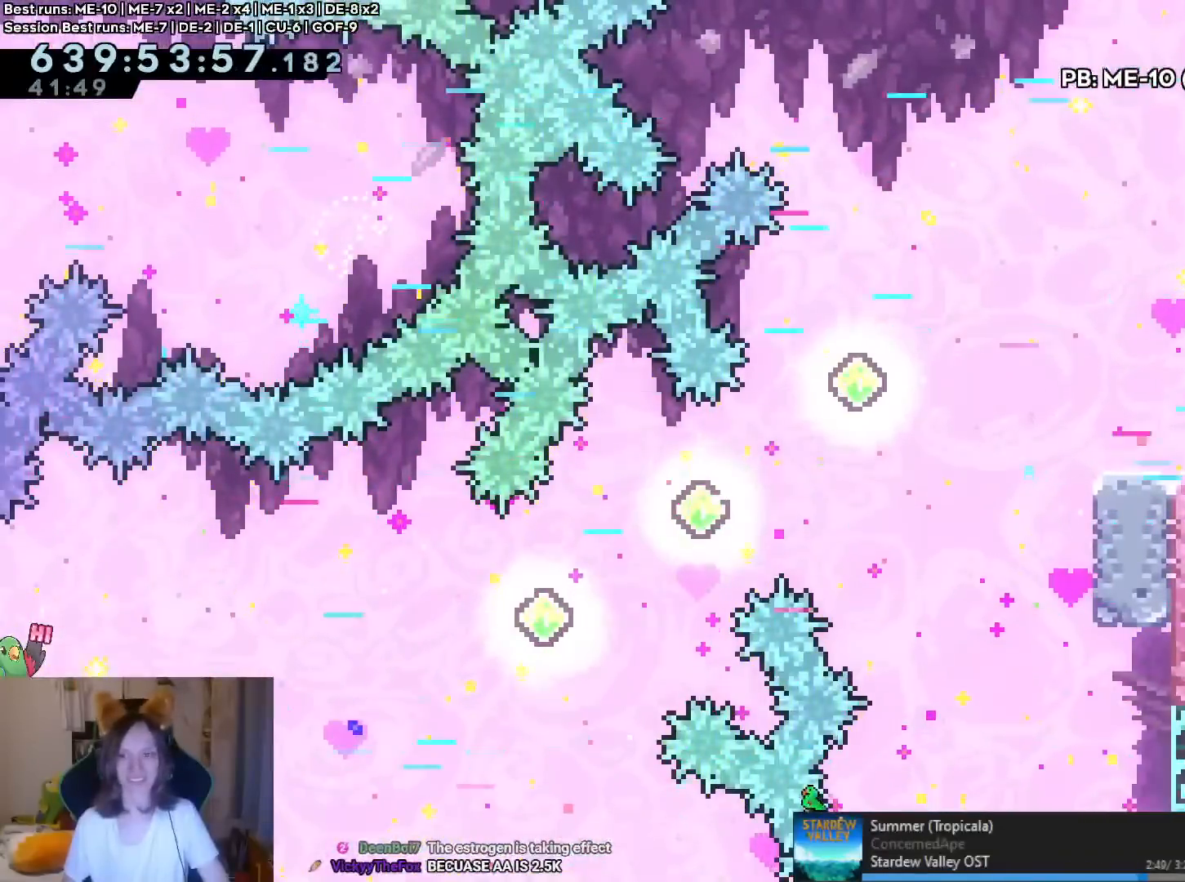
{"buttons": [], "left_stick": "right", "right_stick": "center", "events": [[100, "Y", "down"], [233, "Y", "up"]]}
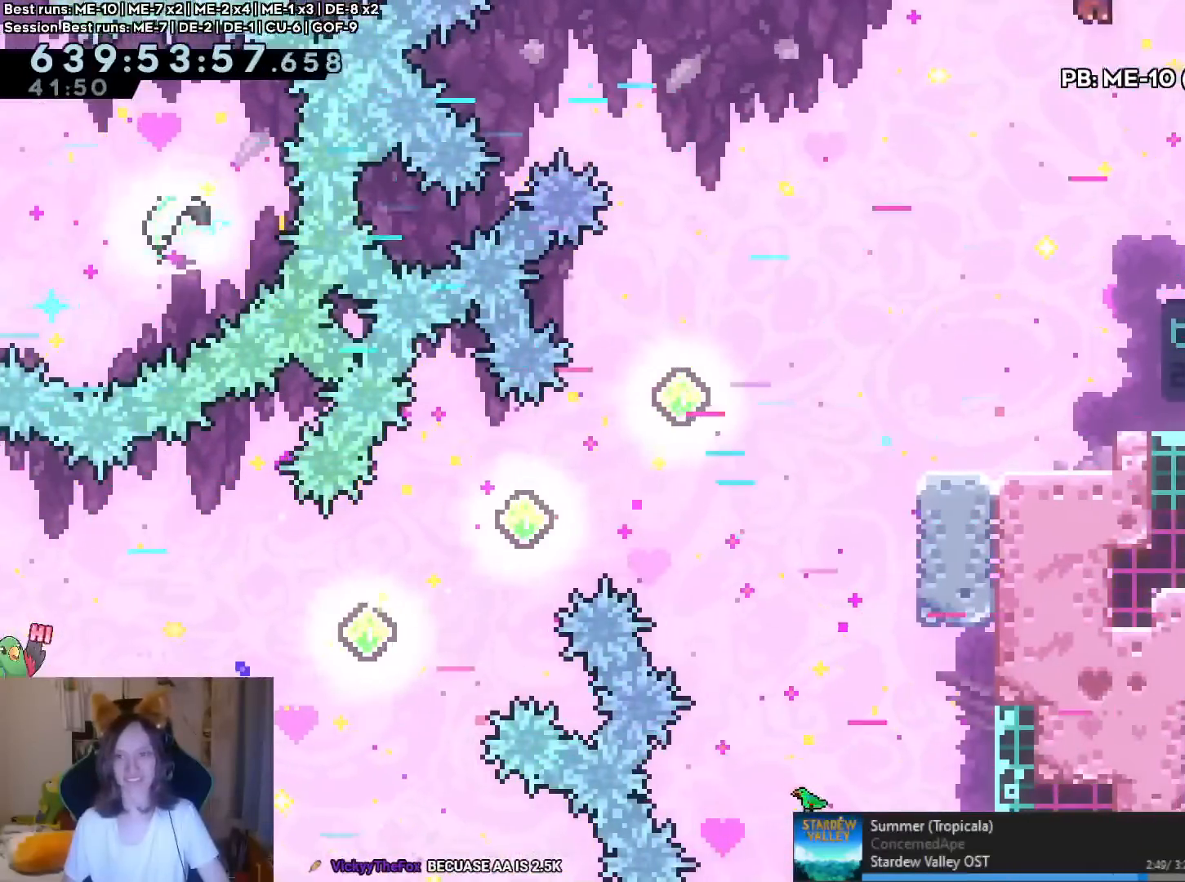
{"buttons": [], "left_stick": "center", "right_stick": "center", "events": [[501, "left_stick", "center"]]}
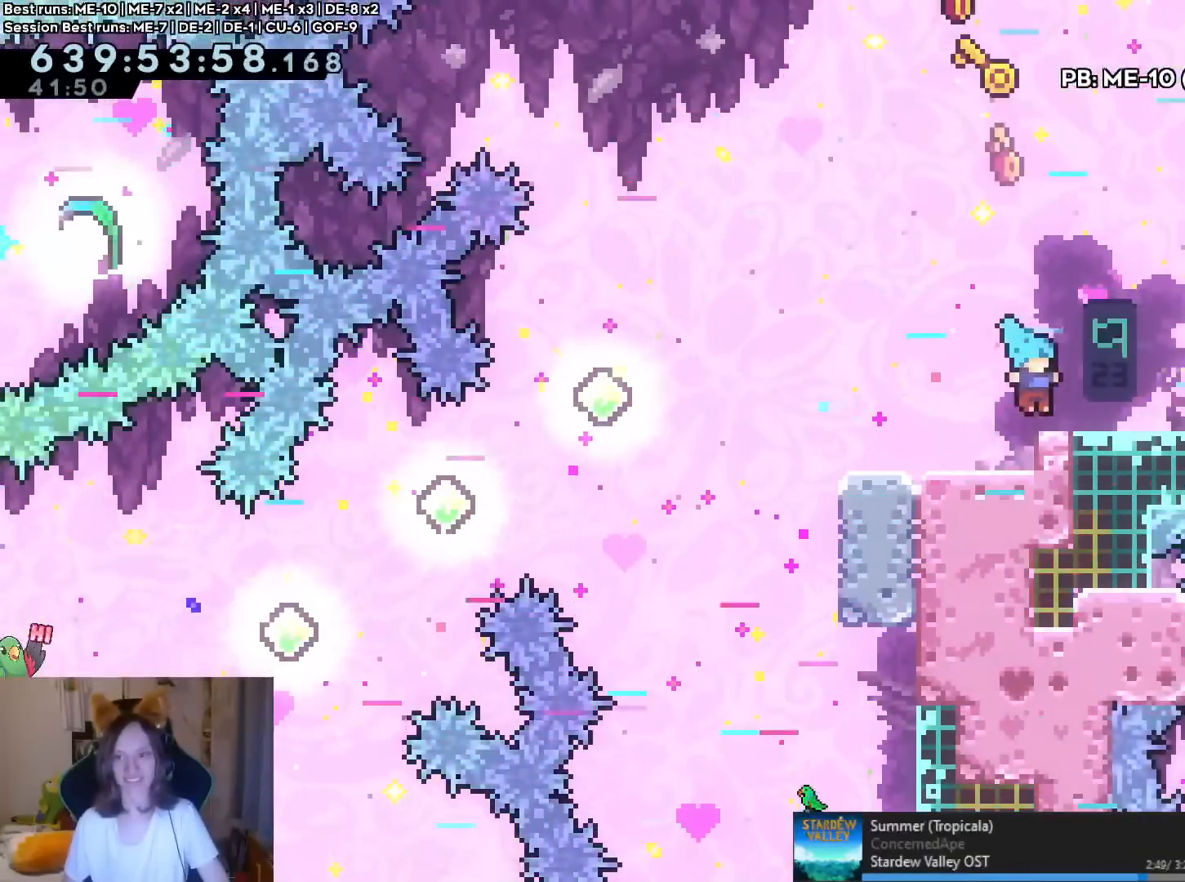
{"buttons": [], "left_stick": "up", "right_stick": "center", "events": [[150, "left_stick", "right"], [467, "left_stick", "up"]]}
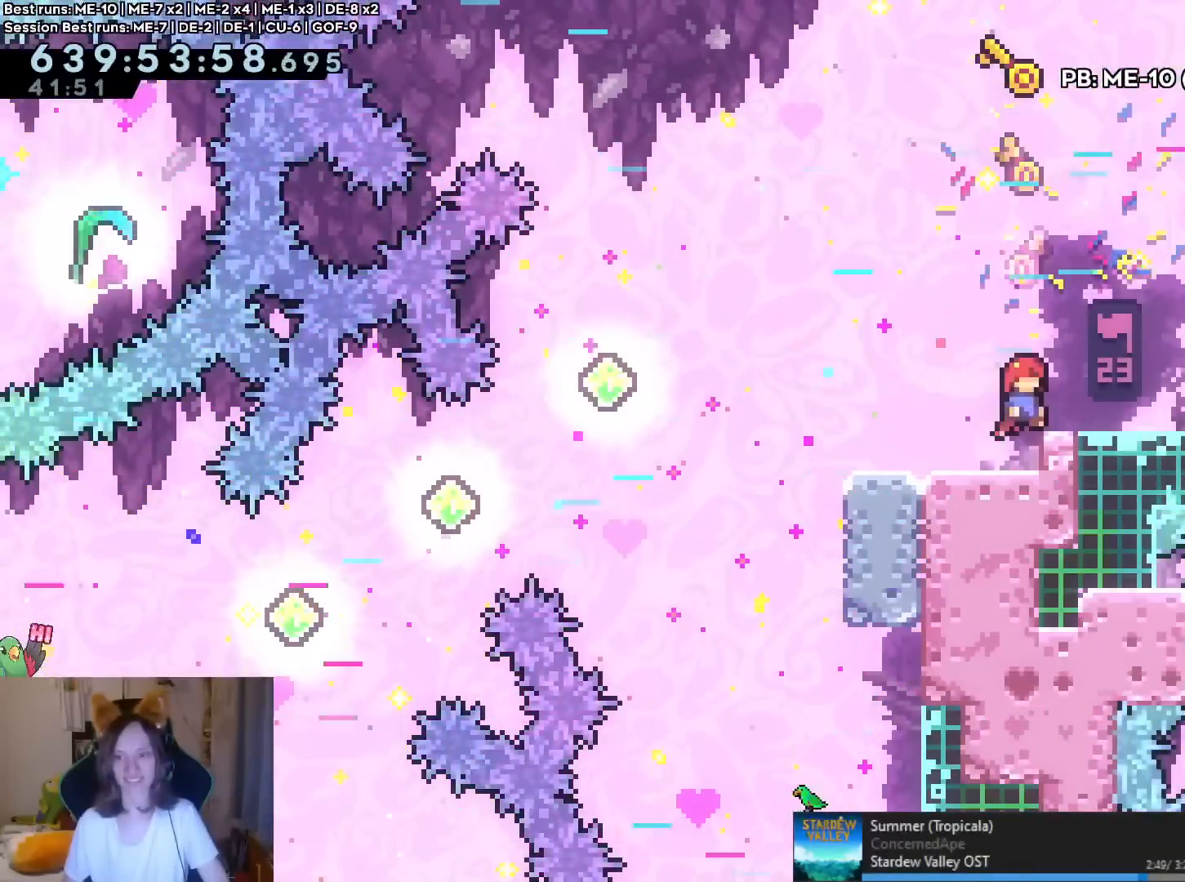
{"buttons": ["B", "L2"], "left_stick": "right", "right_stick": "center"}
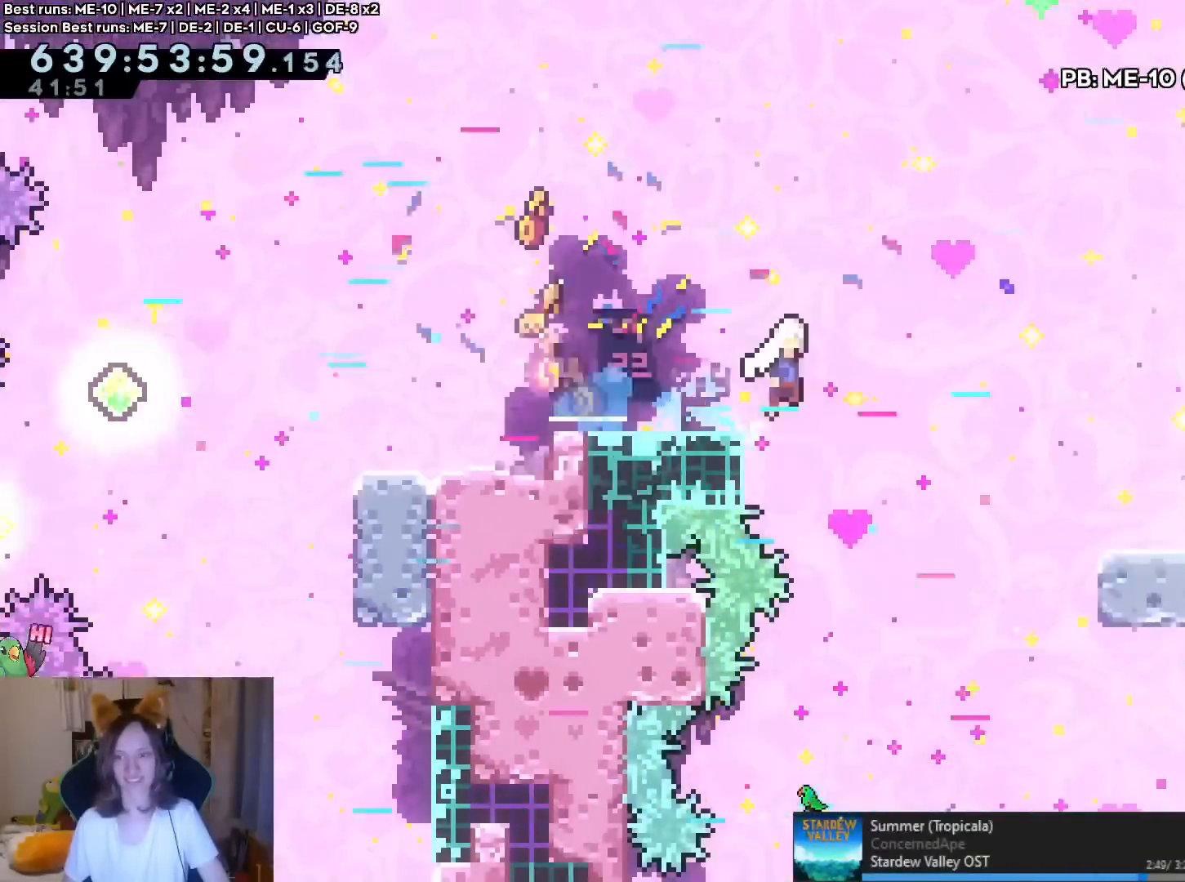
{"buttons": ["B"], "left_stick": "right", "right_stick": "center", "events": [[33, "left_stick", "down"], [133, "Y", "down"], [283, "B", "up"], [283, "Y", "up"], [367, "L2", "up"], [367, "left_stick", "right"], [434, "B", "down"]]}
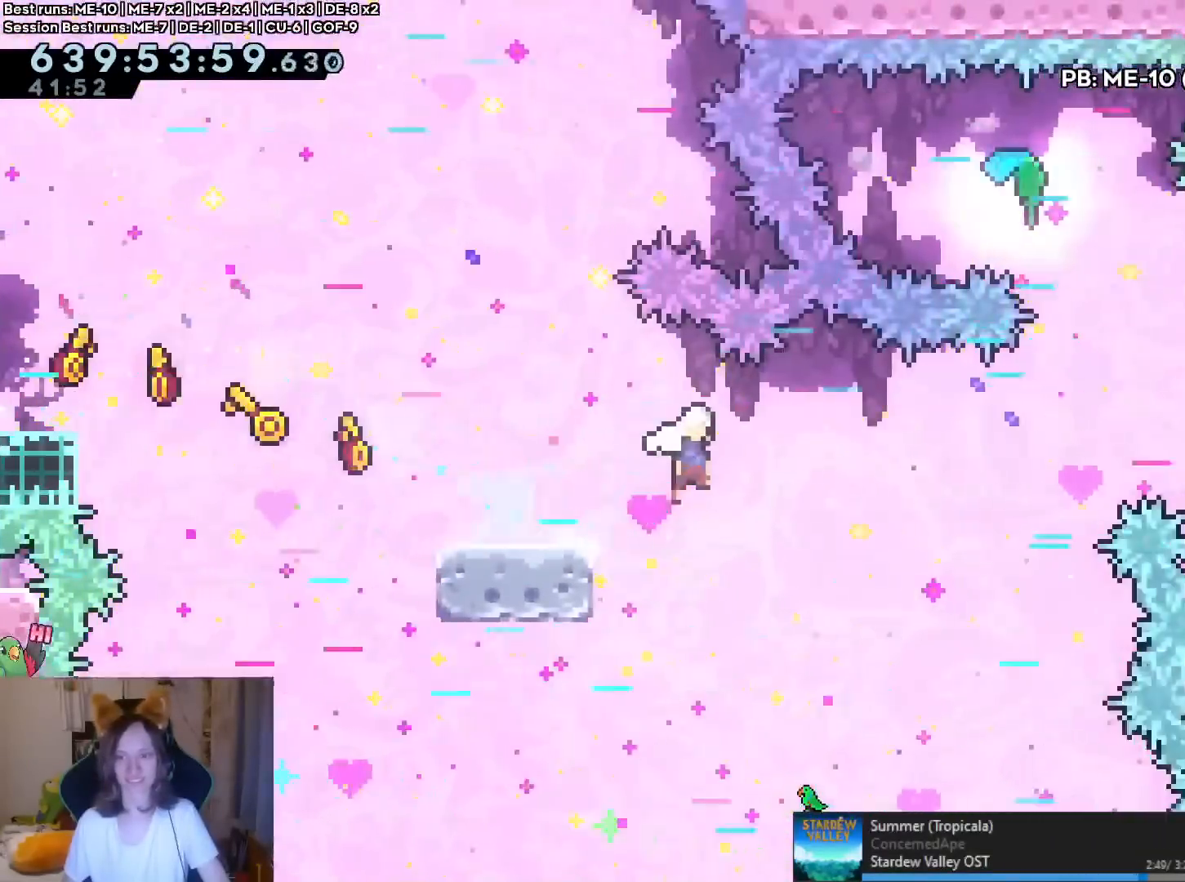
{"buttons": ["B", "Y"], "left_stick": "up", "right_stick": "center", "events": [[17, "L2", "down"], [184, "left_stick", "down-right"], [251, "L2", "up"], [417, "left_stick", "up"], [484, "Y", "down"]]}
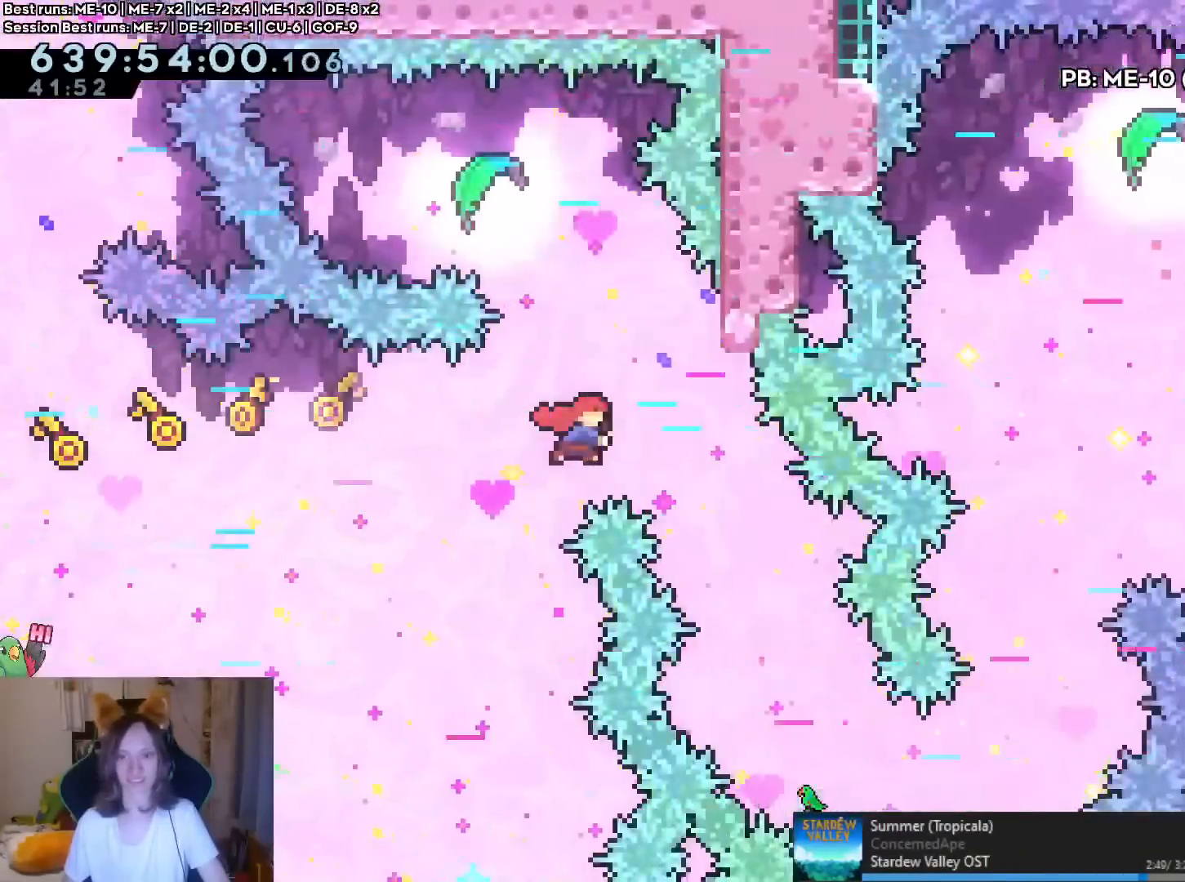
{"buttons": [], "left_stick": "right", "right_stick": "center", "events": [[150, "B", "up"], [150, "Y", "up"], [167, "left_stick", "up-left"], [367, "left_stick", "right"]]}
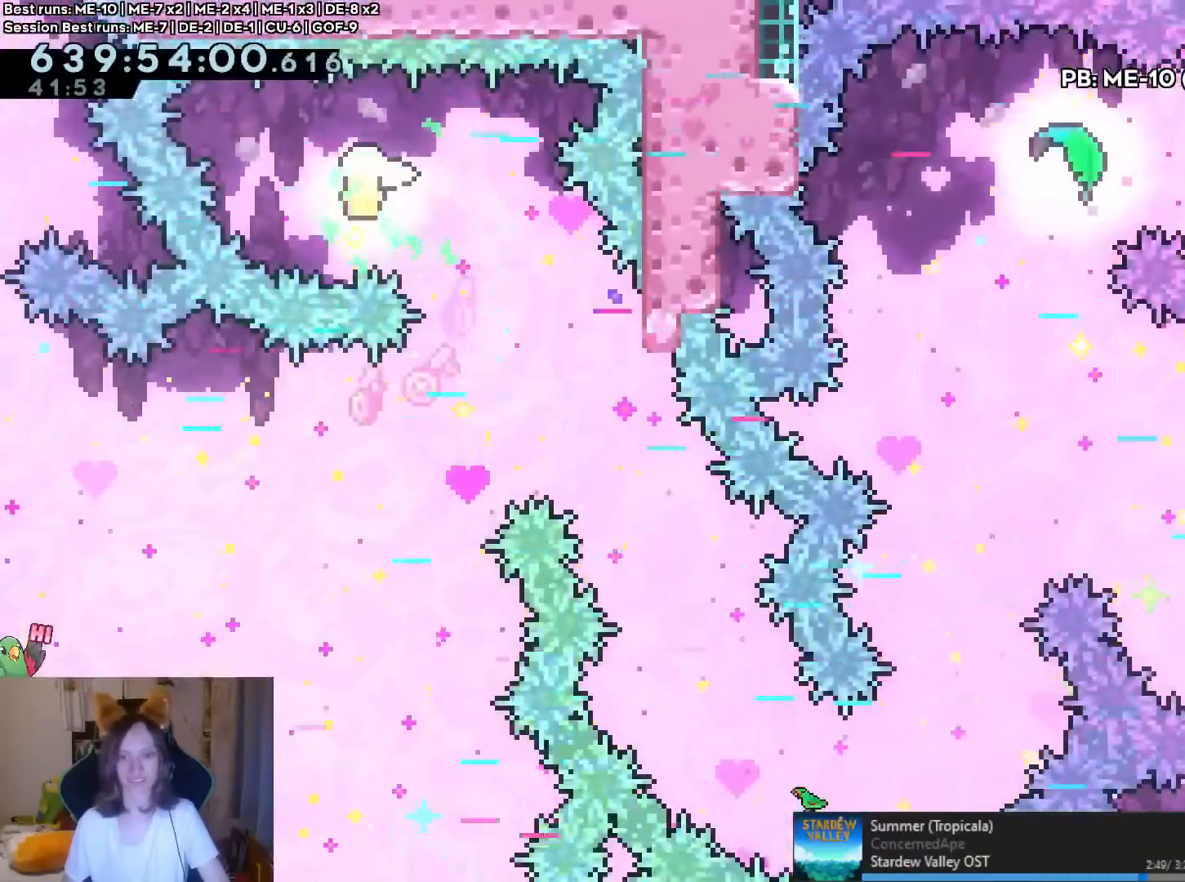
{"buttons": ["X"], "left_stick": "right", "right_stick": "center", "events": [[451, "X", "down"]]}
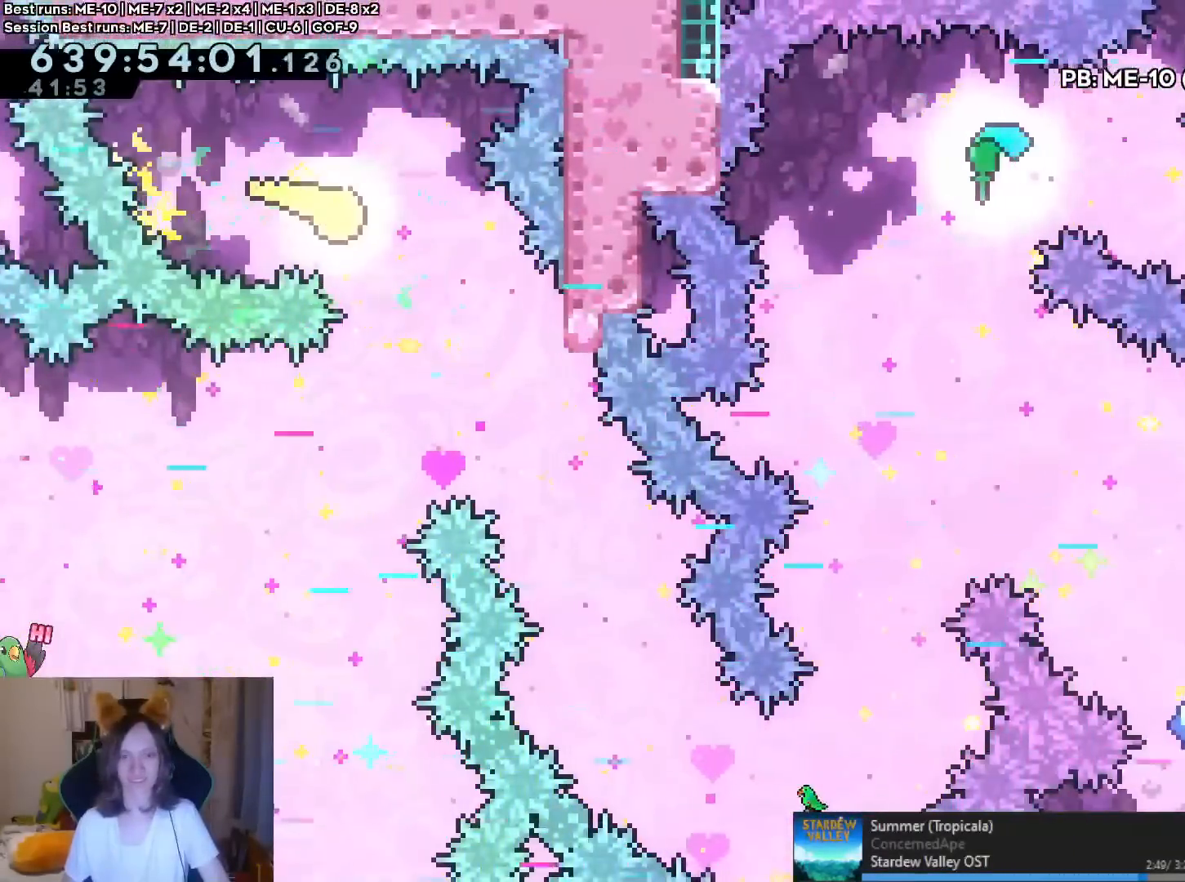
{"buttons": [], "left_stick": "down-right", "right_stick": "center", "events": [[17, "X", "up"], [83, "left_stick", "down-right"]]}
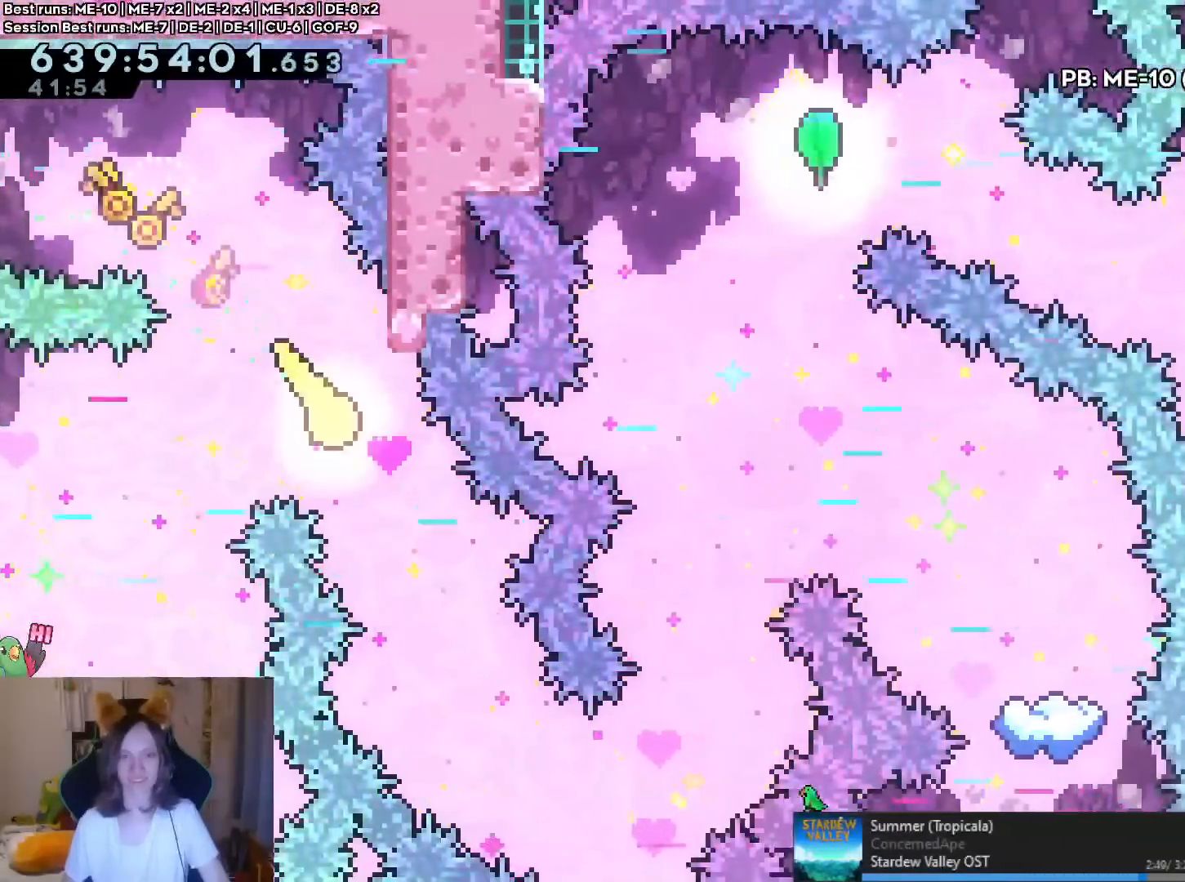
{"buttons": [], "left_stick": "down-right", "right_stick": "center", "events": []}
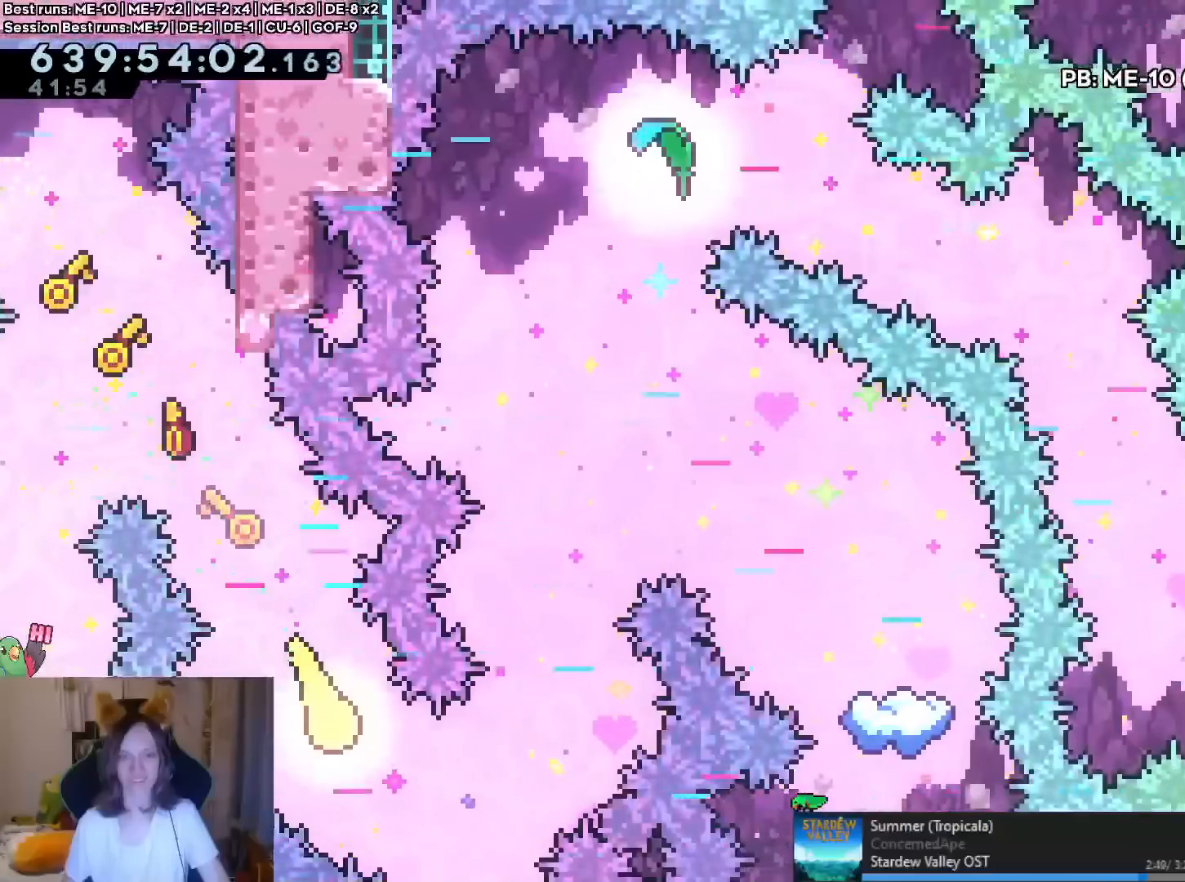
{"buttons": [], "left_stick": "up-right", "right_stick": "center", "events": [[117, "left_stick", "right"], [250, "DPAD_UP", "down"], [267, "DPAD_UP", "up"], [350, "left_stick", "up-right"]]}
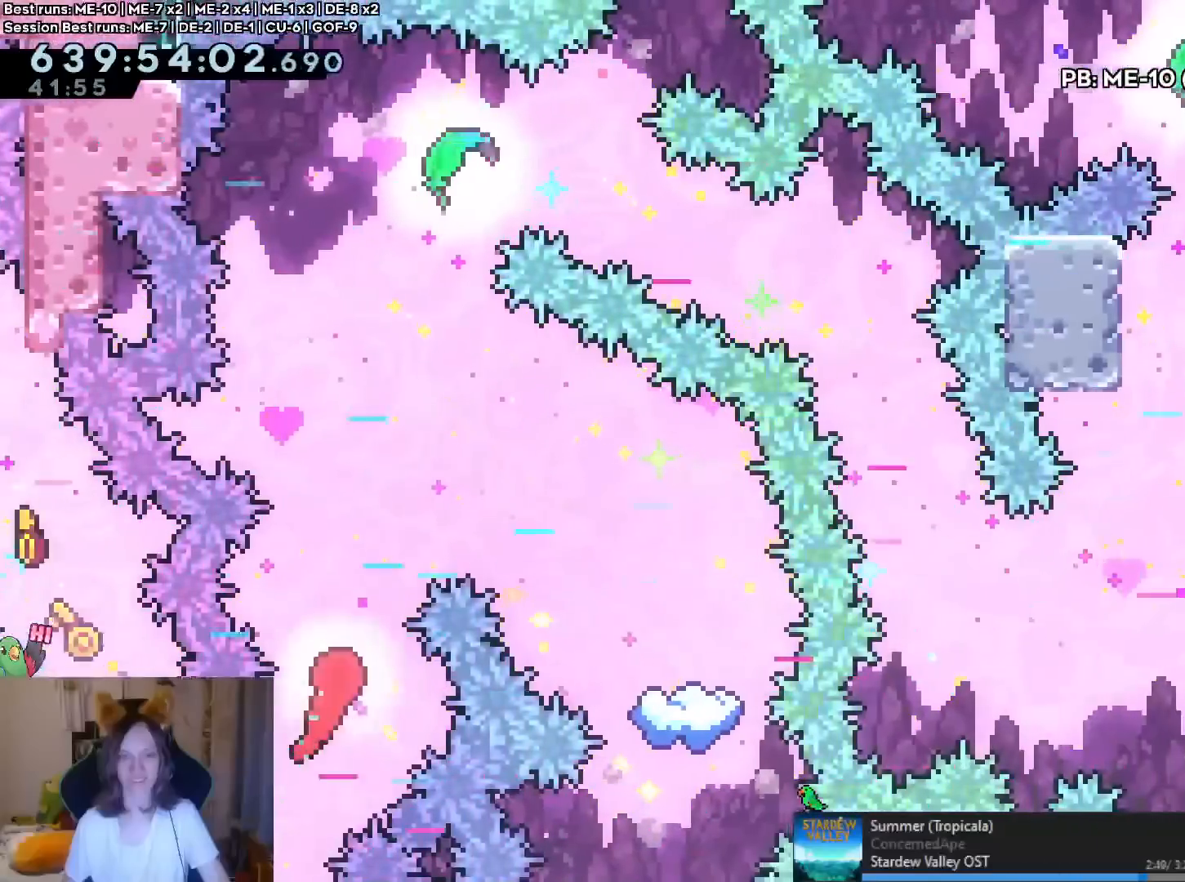
{"buttons": [], "left_stick": "right", "right_stick": "center", "events": [[234, "left_stick", "right"]]}
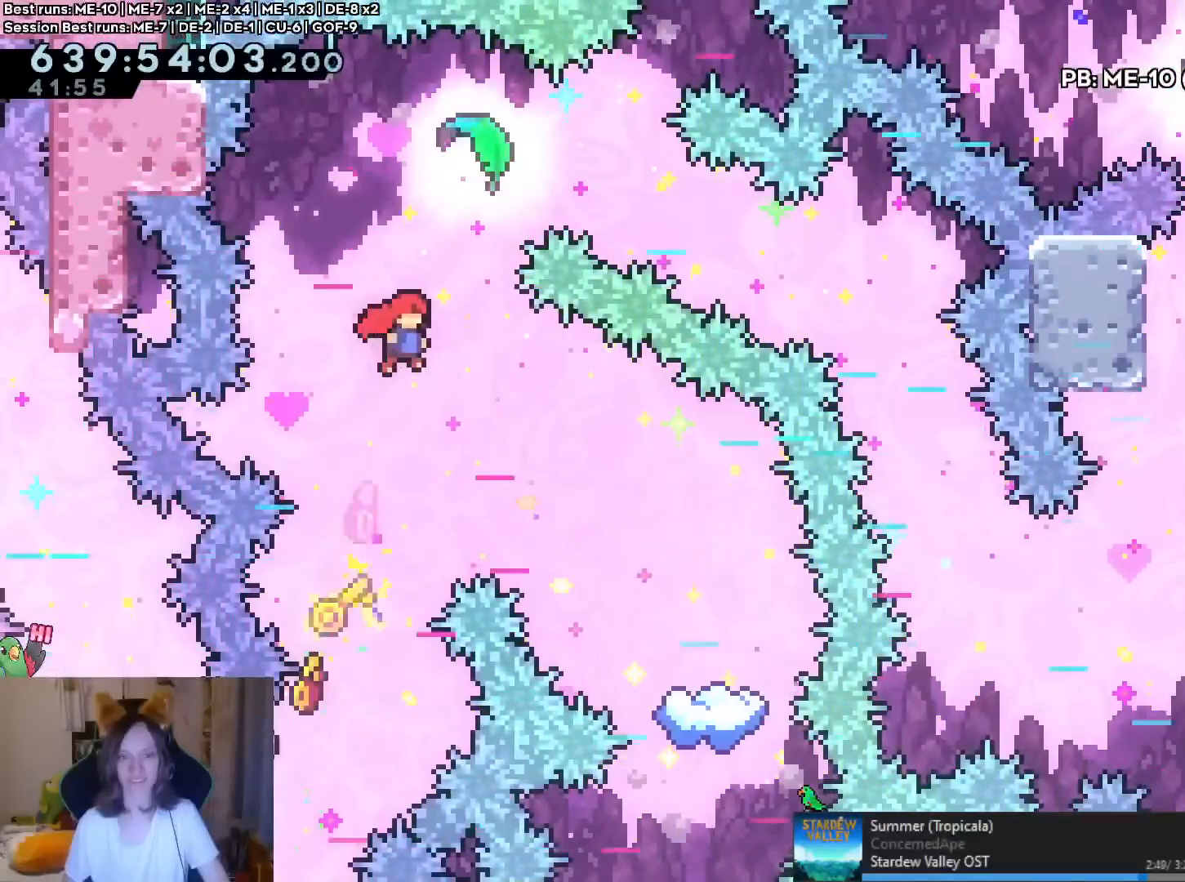
{"buttons": [], "left_stick": "right", "right_stick": "center", "events": [[350, "Y", "down"], [500, "Y", "up"]]}
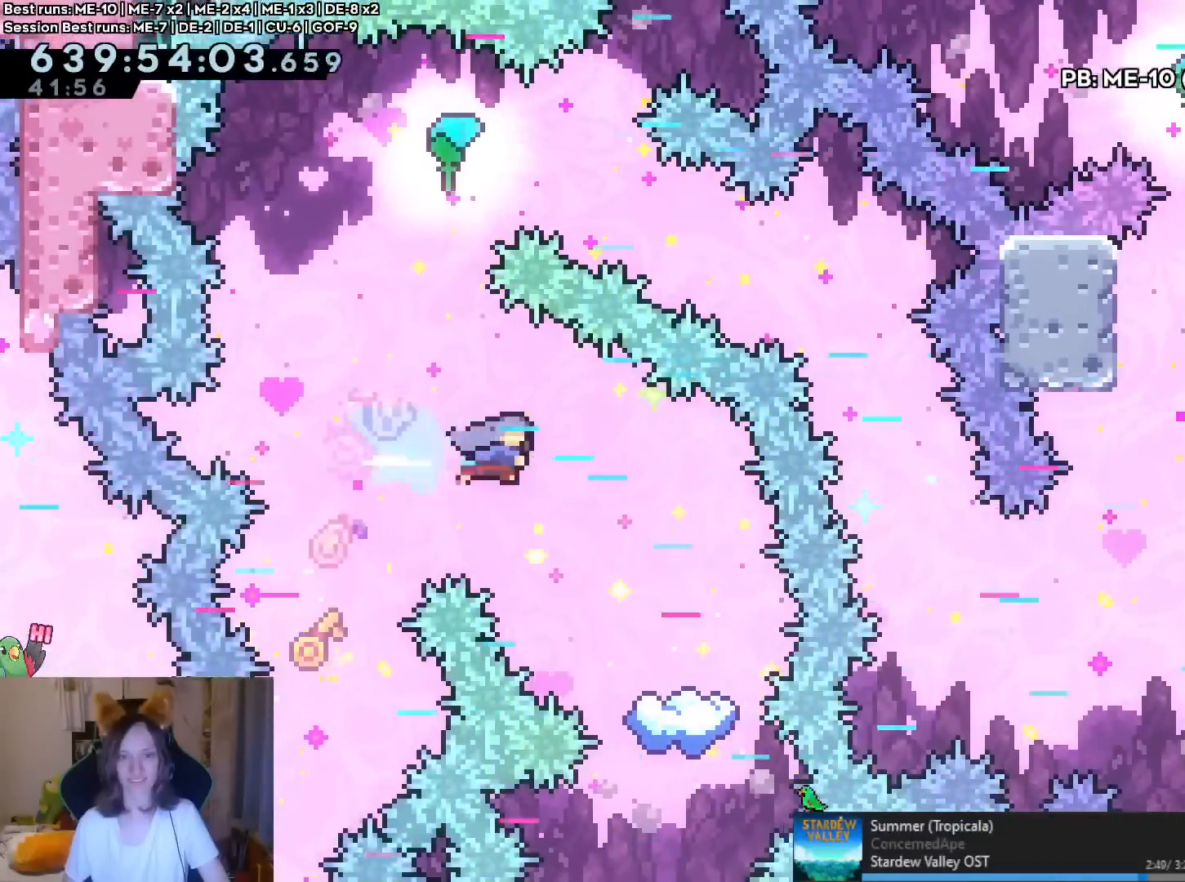
{"buttons": [], "left_stick": "right", "right_stick": "center", "events": []}
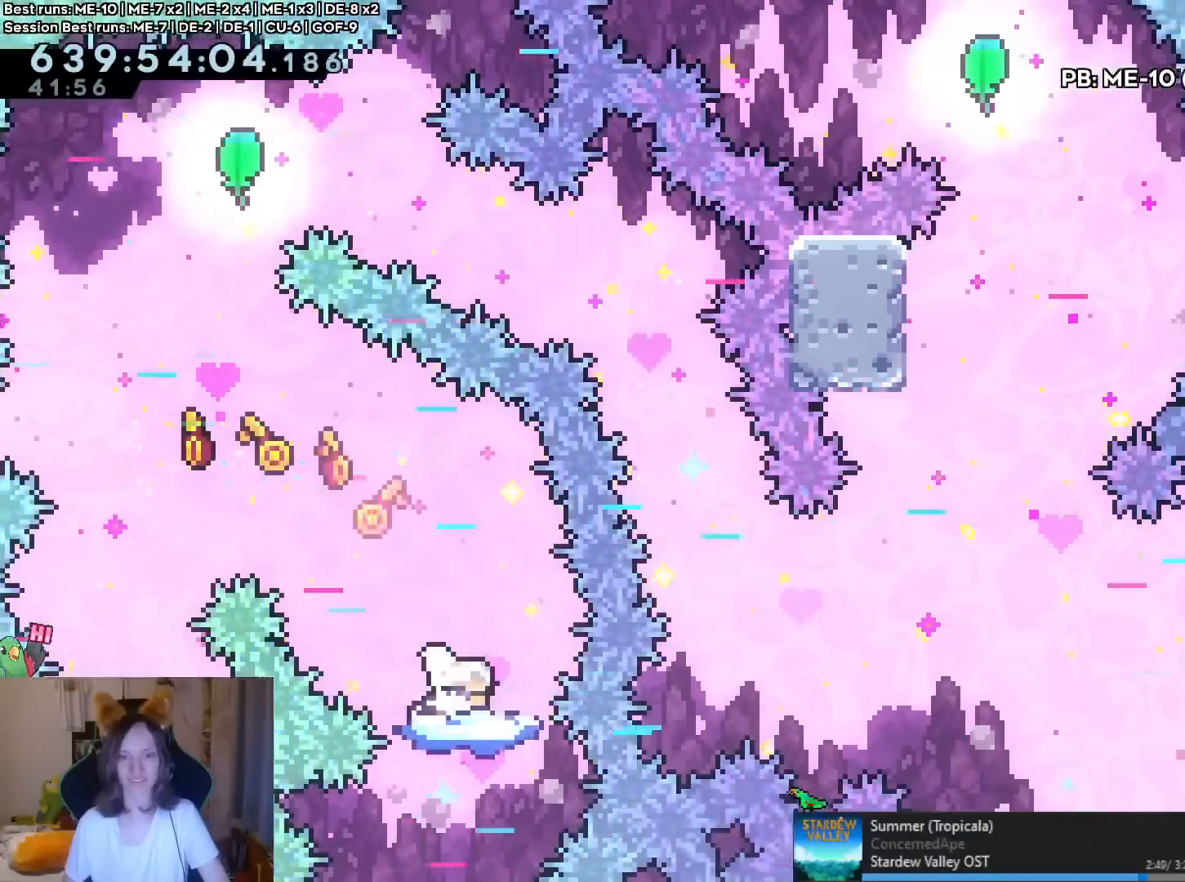
{"buttons": ["B"], "left_stick": "up-left", "right_stick": "center", "events": [[233, "left_stick", "up-left"], [350, "B", "down"]]}
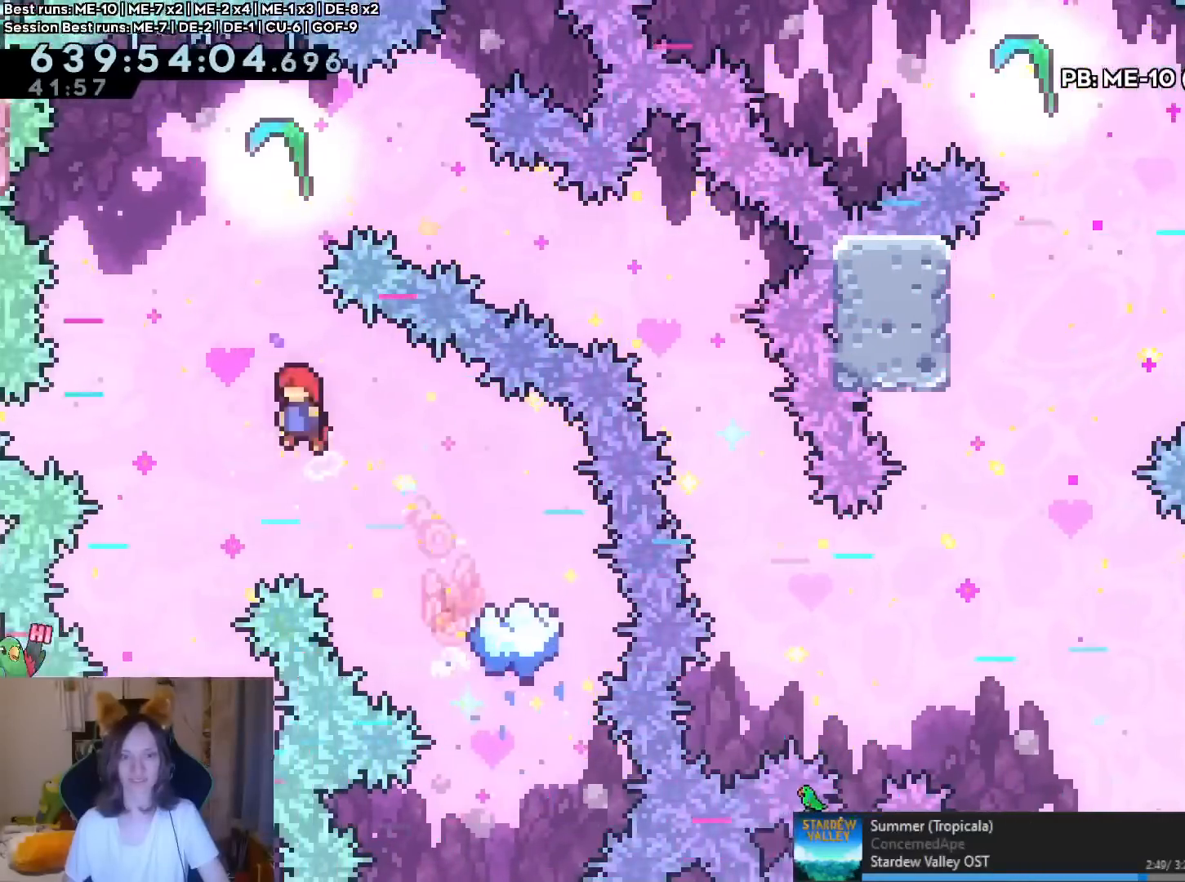
{"buttons": [], "left_stick": "right", "right_stick": "center", "events": [[100, "left_stick", "right"], [150, "left_stick", "up-right"], [217, "Y", "down"], [367, "Y", "up"], [384, "B", "up"], [417, "left_stick", "right"]]}
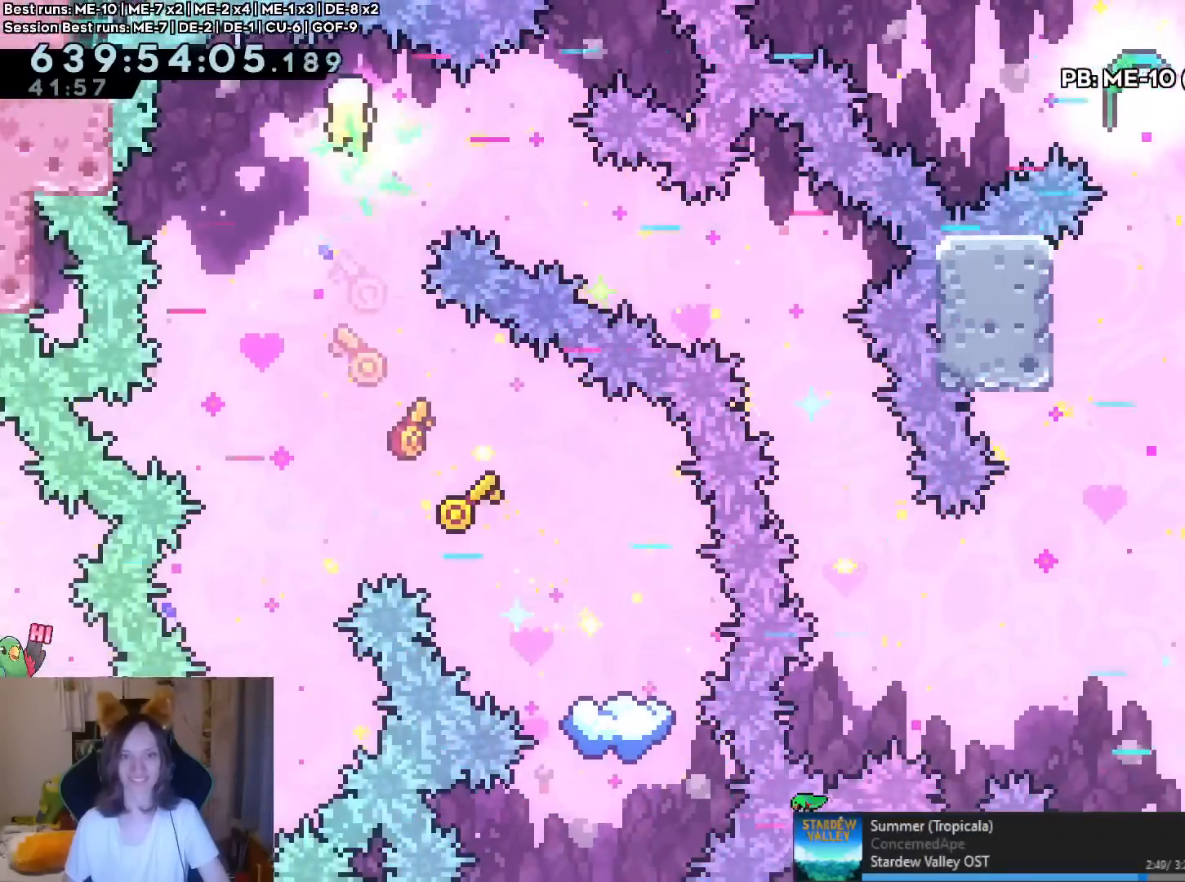
{"buttons": [], "left_stick": "right", "right_stick": "center", "events": []}
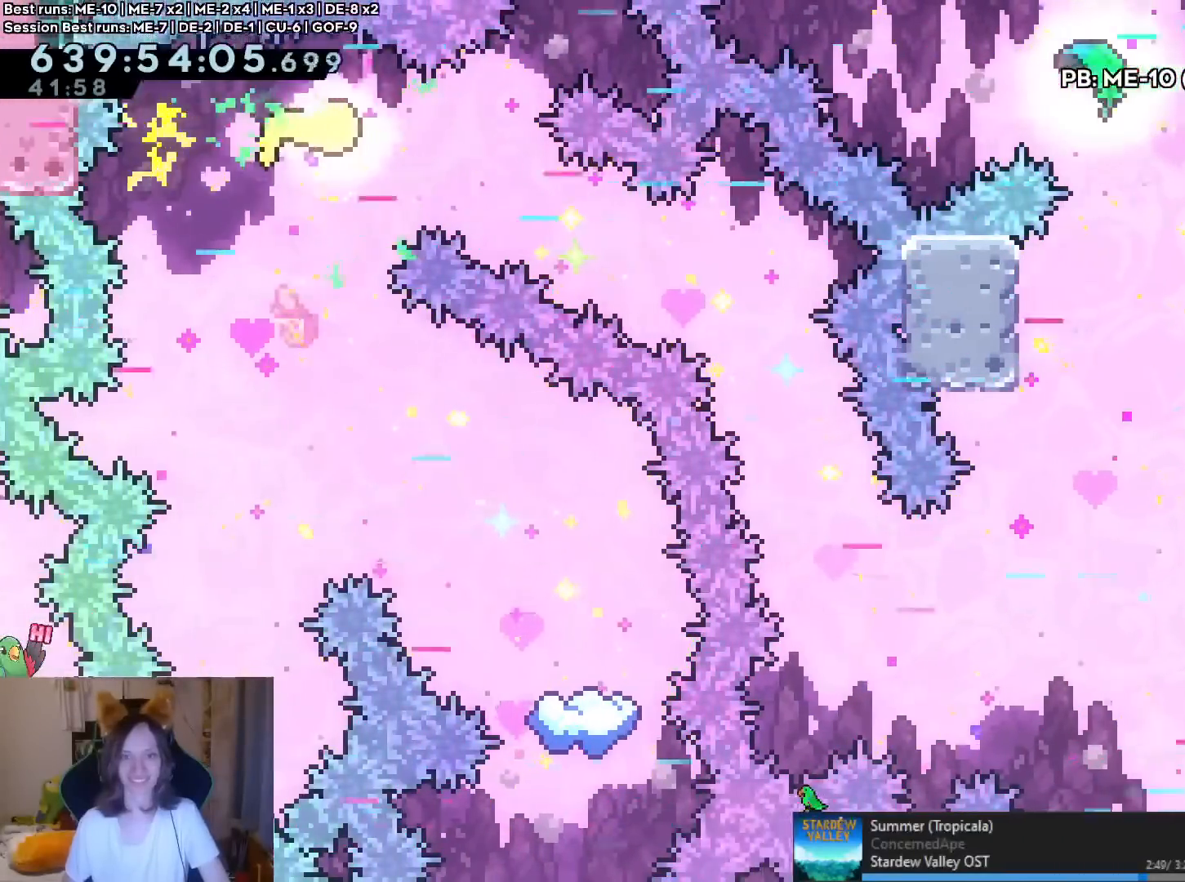
{"buttons": [], "left_stick": "up-right", "right_stick": "center", "events": [[384, "left_stick", "up-right"]]}
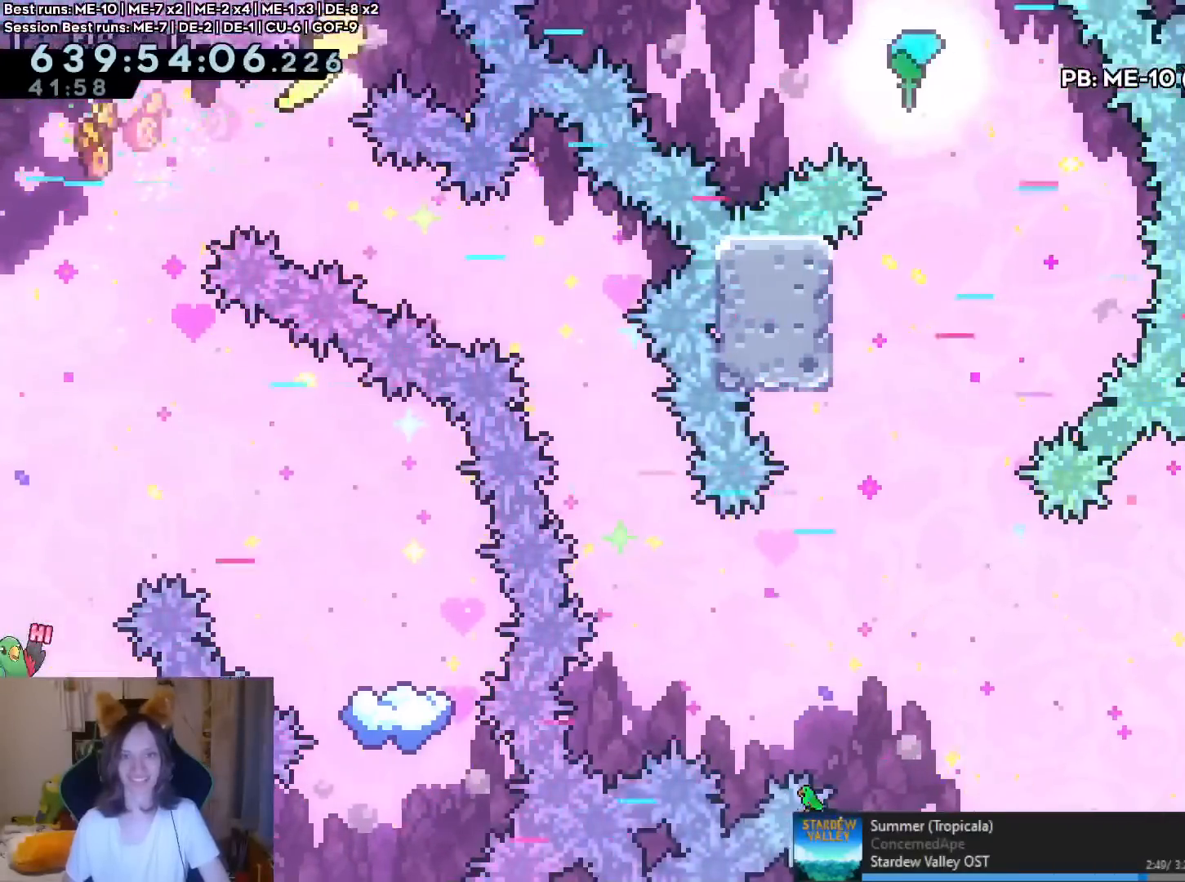
{"buttons": [], "left_stick": "right", "right_stick": "center", "events": [[484, "left_stick", "right"]]}
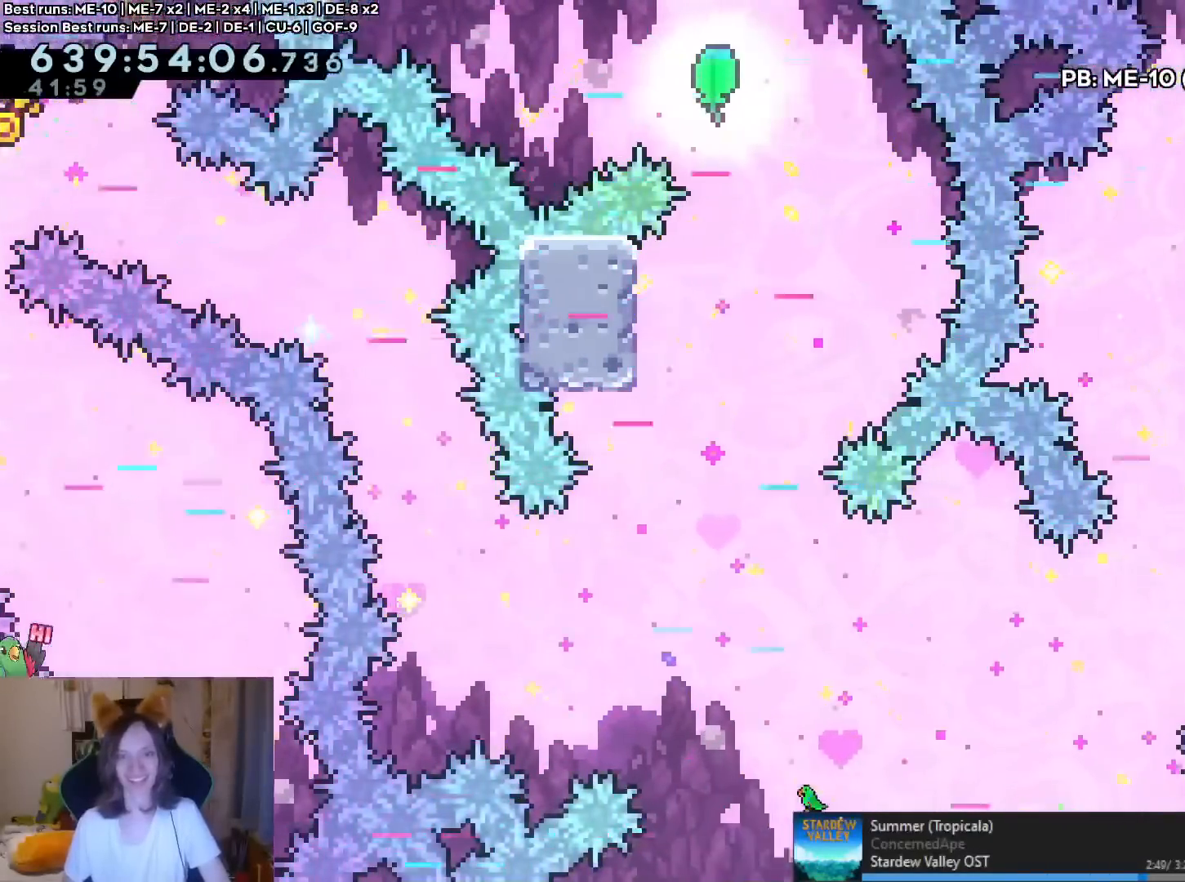
{"buttons": [], "left_stick": "right", "right_stick": "center"}
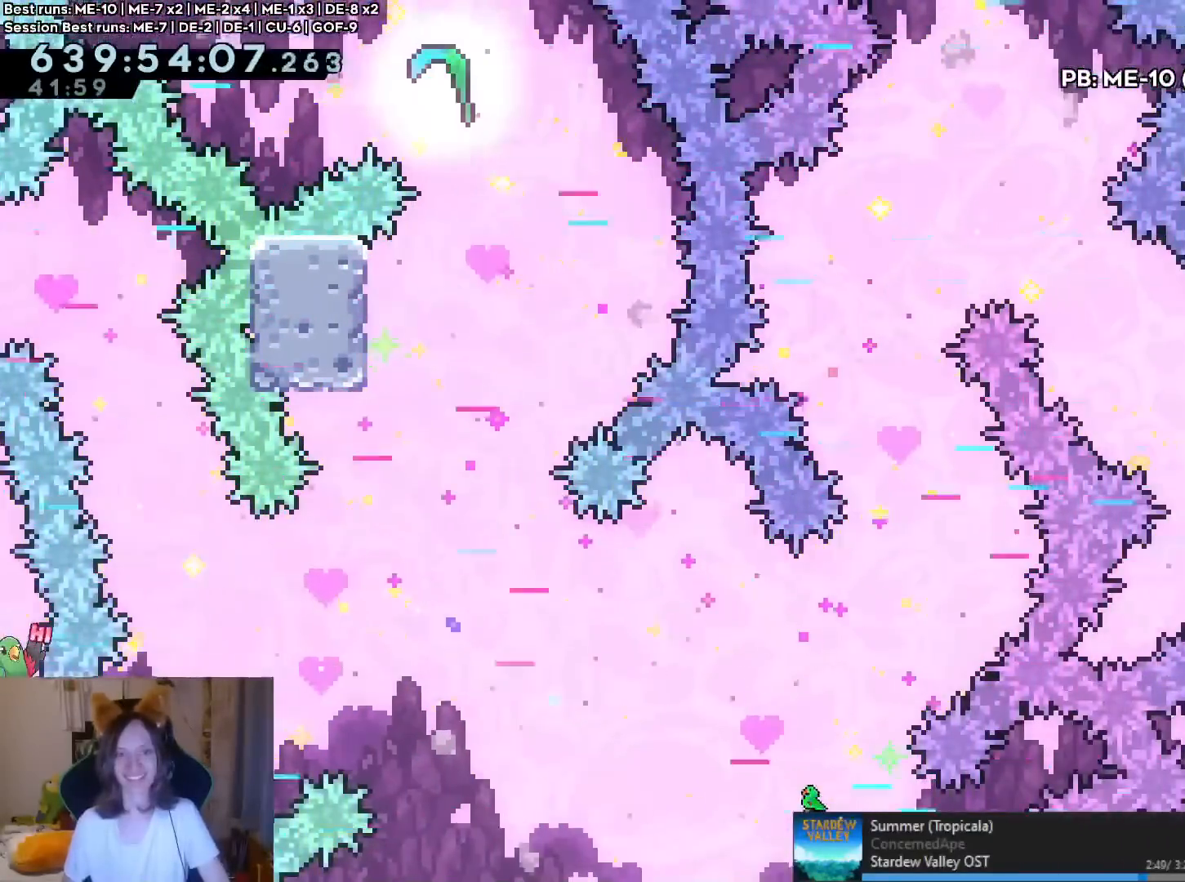
{"buttons": [], "left_stick": "right", "right_stick": "center", "events": []}
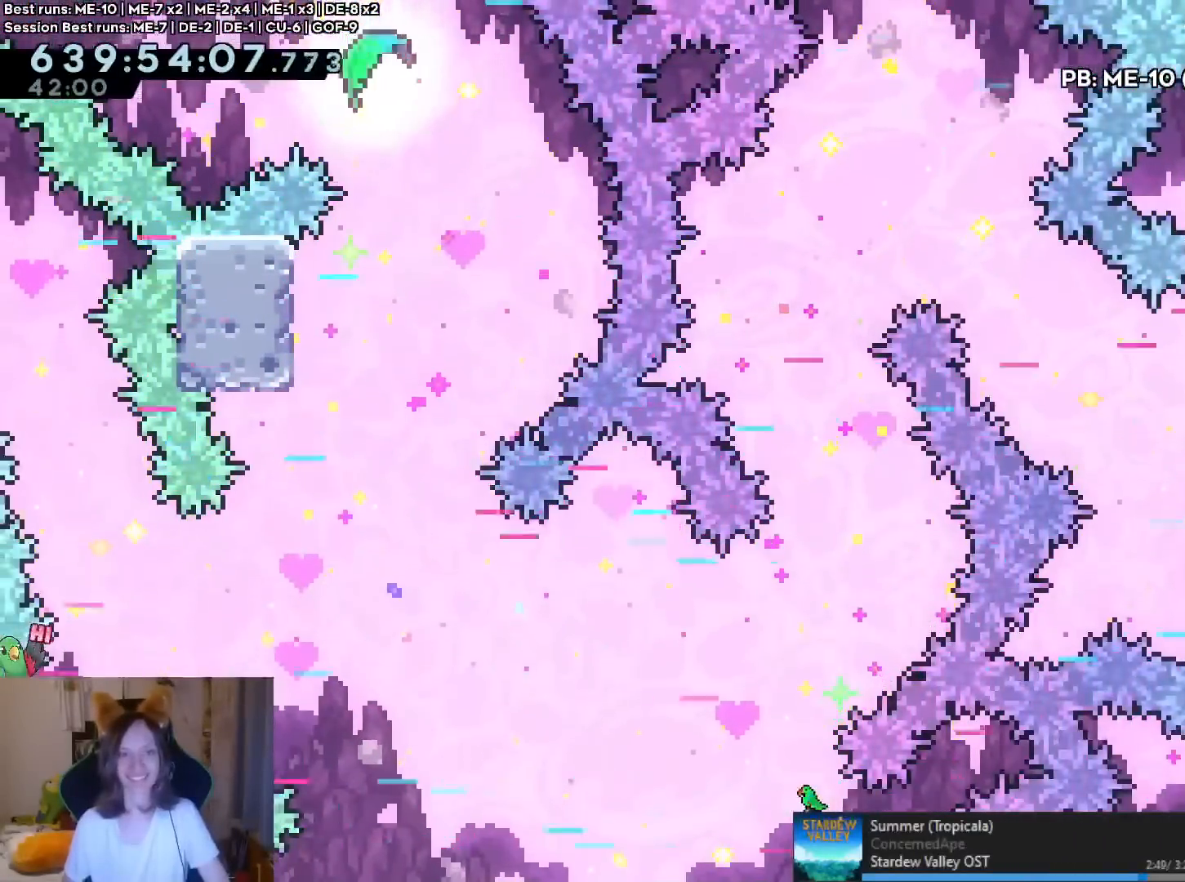
{"buttons": [], "left_stick": "up-right", "right_stick": "center", "events": [[84, "left_stick", "center"], [334, "left_stick", "up-right"]]}